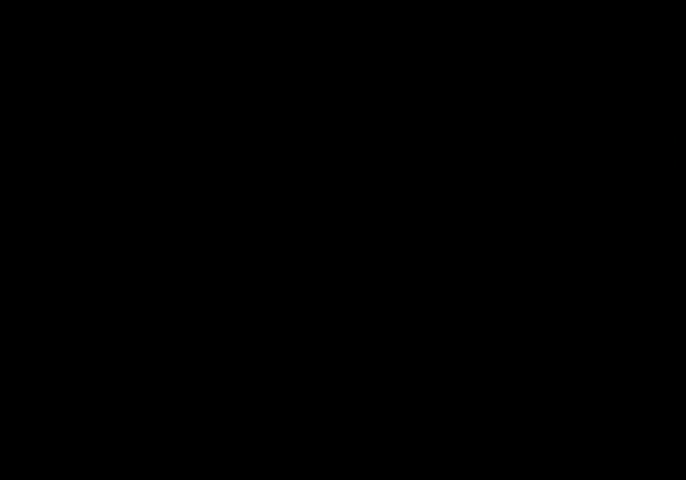
Gameplay with a controller (Xbox layout); each line is a JSON object with the inputs held at the frame after it. "events" lists button and stick changes between this image and that frame as [ms after this image, input, new state], when the widget could be followed in between. Not read: L3 R3 left_stick right_stick.
{"buttons": ["DPAD_UP", "DPAD_LEFT"], "events": [[267, "DPAD_RIGHT", "up"], [300, "DPAD_LEFT", "down"]]}
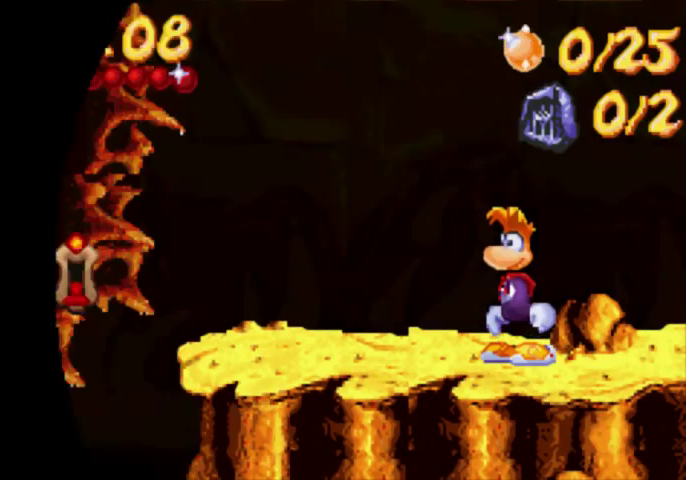
{"buttons": ["DPAD_UP", "DPAD_LEFT"], "events": []}
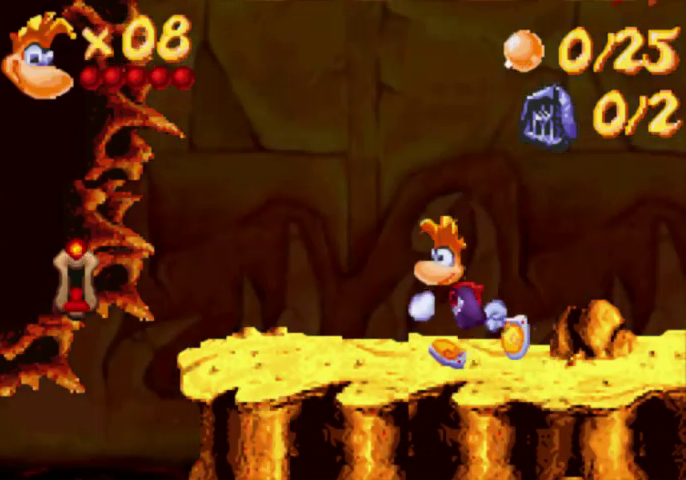
{"buttons": ["A", "DPAD_UP"], "events": [[267, "X", "down"], [367, "X", "up"], [433, "A", "down"], [500, "DPAD_LEFT", "up"]]}
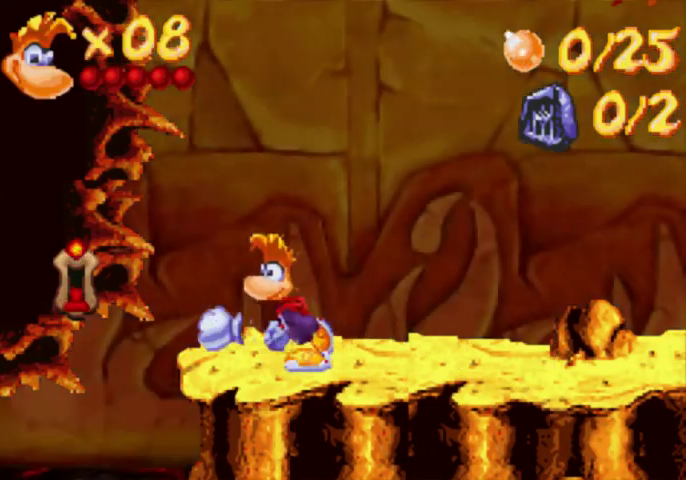
{"buttons": ["A"], "events": [[67, "DPAD_UP", "up"], [200, "A", "up"], [267, "A", "down"]]}
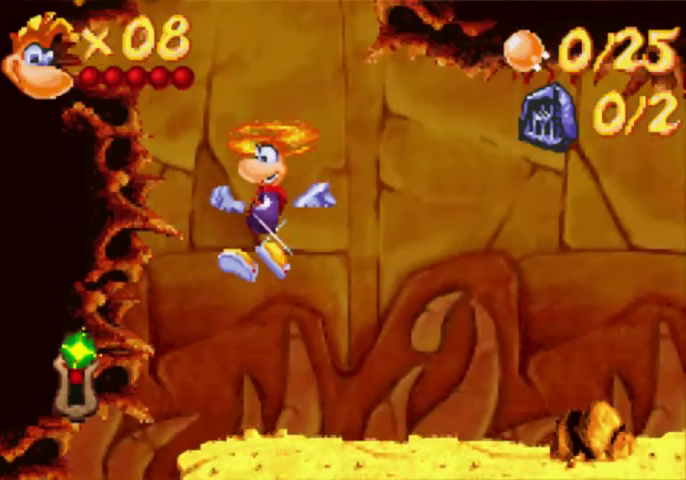
{"buttons": ["A"], "events": []}
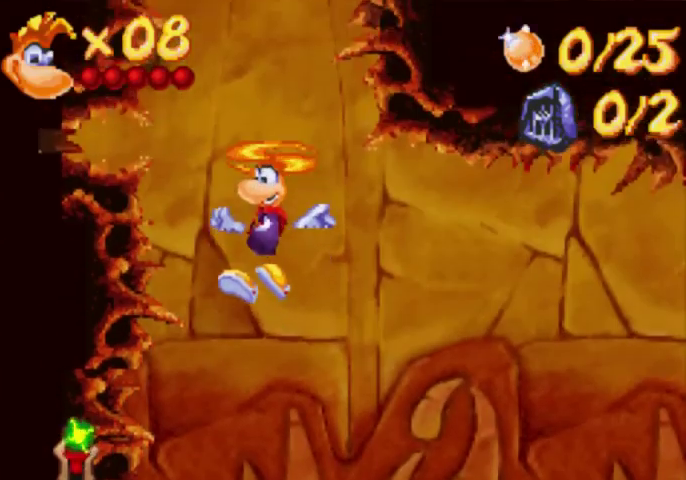
{"buttons": ["A"], "events": []}
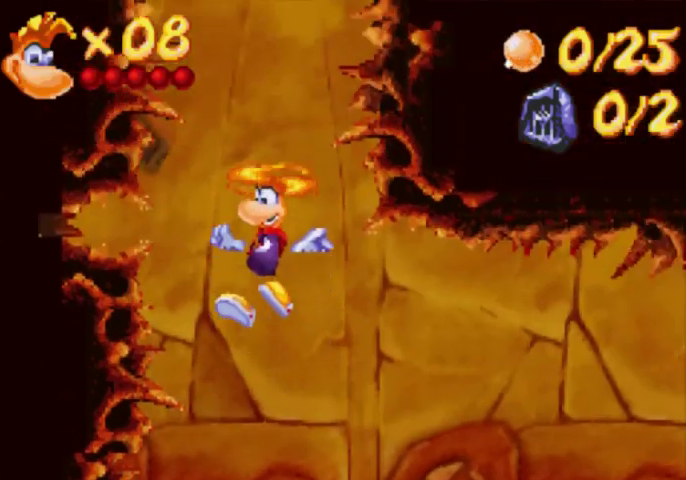
{"buttons": ["A"], "events": []}
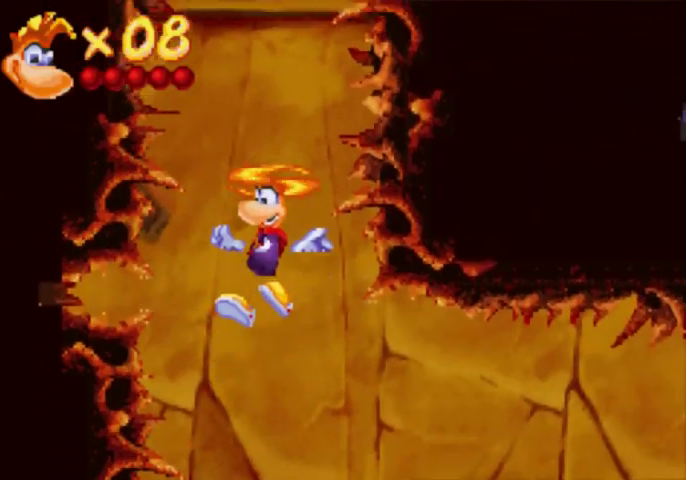
{"buttons": ["A"], "events": []}
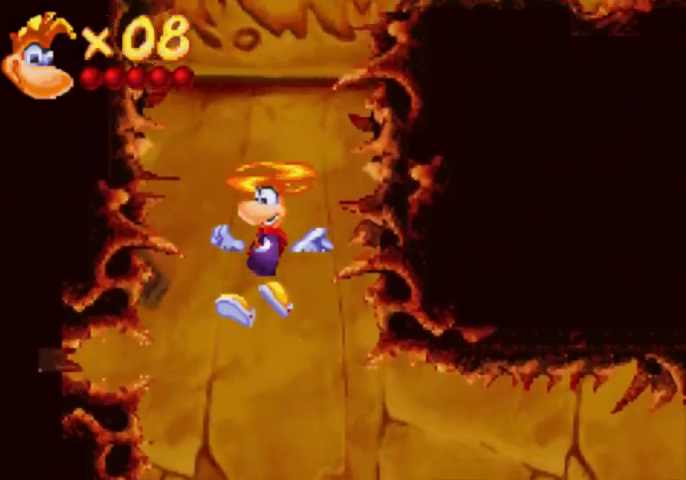
{"buttons": ["A"], "events": []}
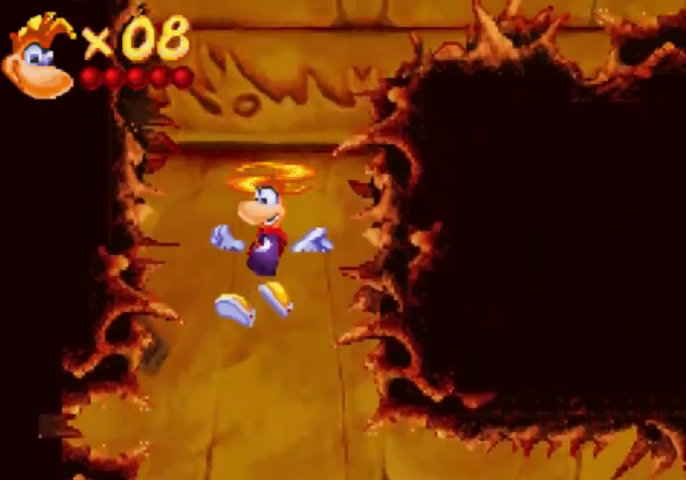
{"buttons": ["A"], "events": []}
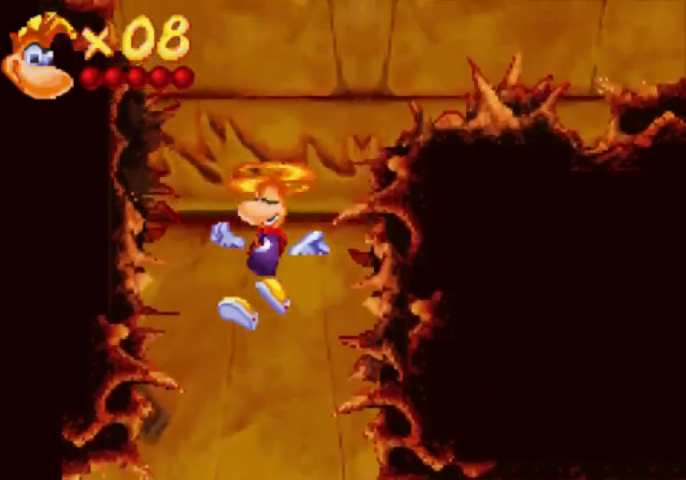
{"buttons": ["A"], "events": []}
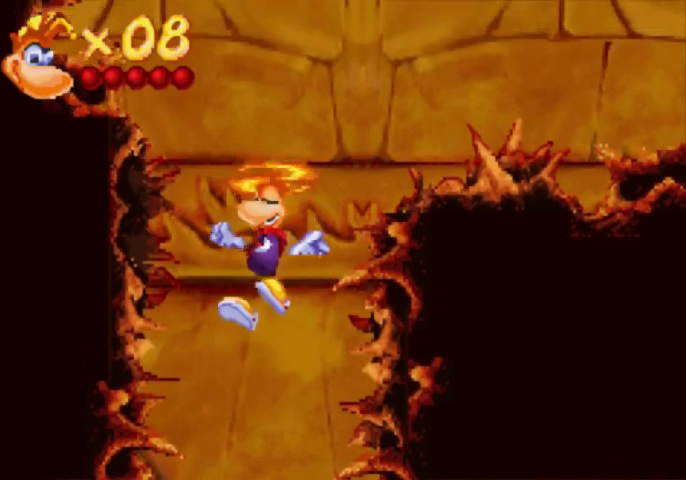
{"buttons": ["A"], "events": []}
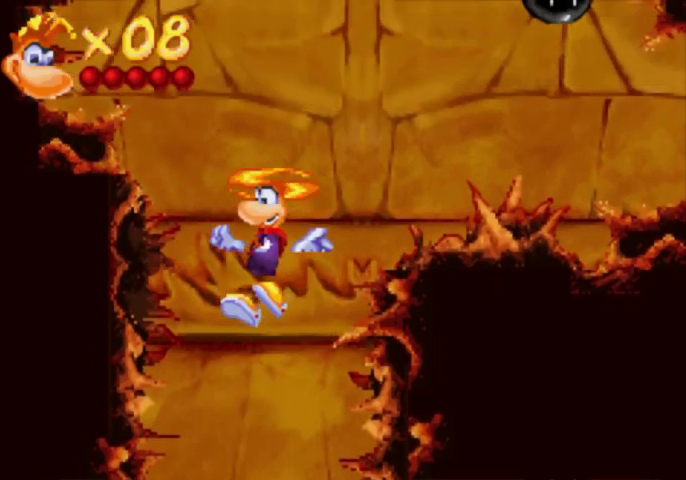
{"buttons": ["A", "DPAD_RIGHT"], "events": [[300, "DPAD_RIGHT", "down"]]}
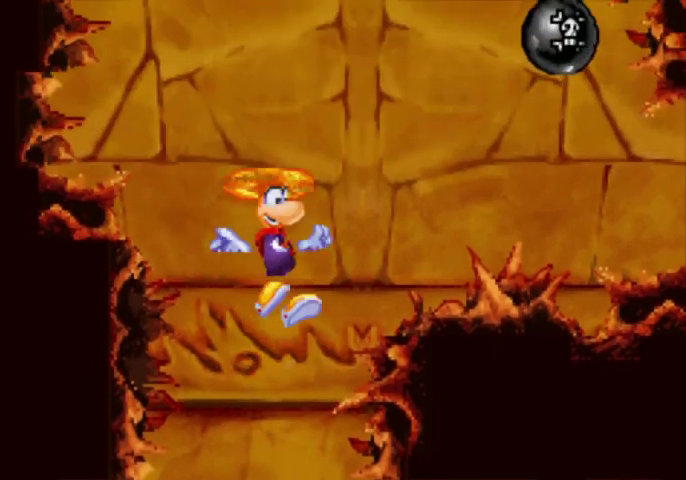
{"buttons": ["A"], "events": [[133, "DPAD_RIGHT", "up"]]}
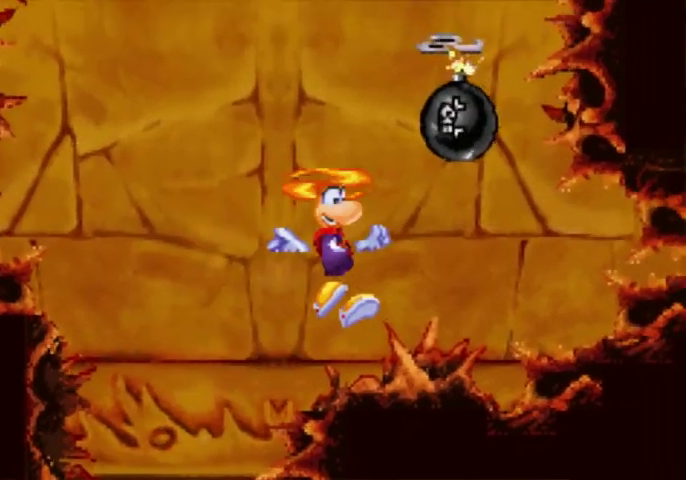
{"buttons": ["A", "X"], "events": [[433, "X", "down"]]}
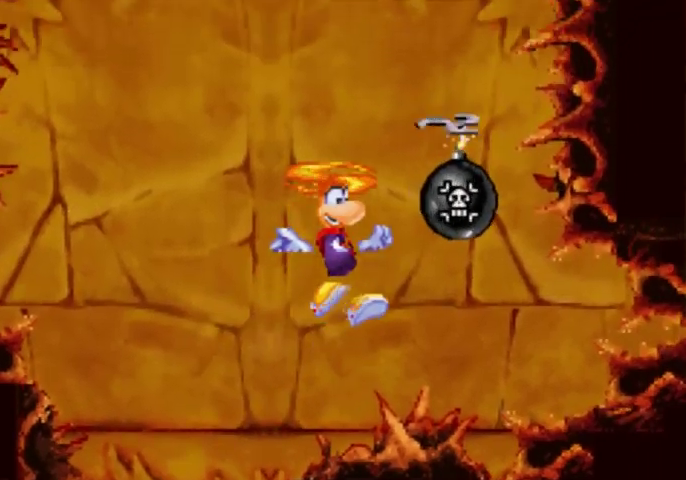
{"buttons": ["A"], "events": [[67, "X", "up"]]}
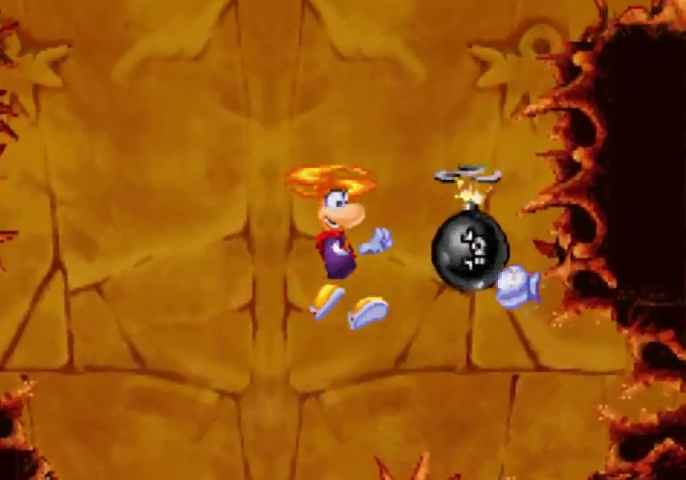
{"buttons": ["A"], "events": []}
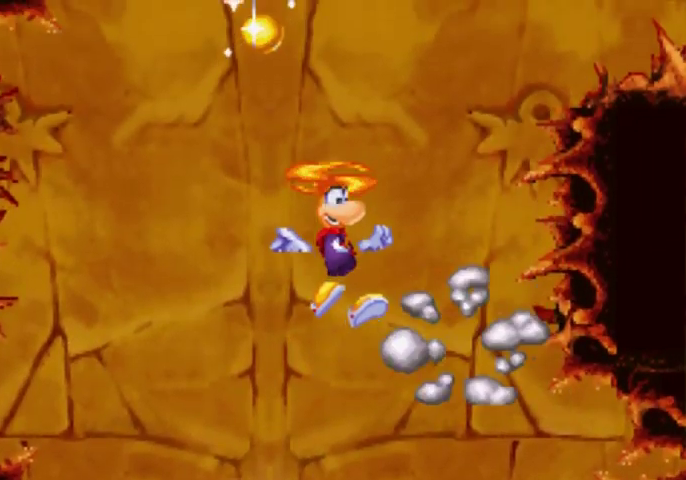
{"buttons": ["A"], "events": []}
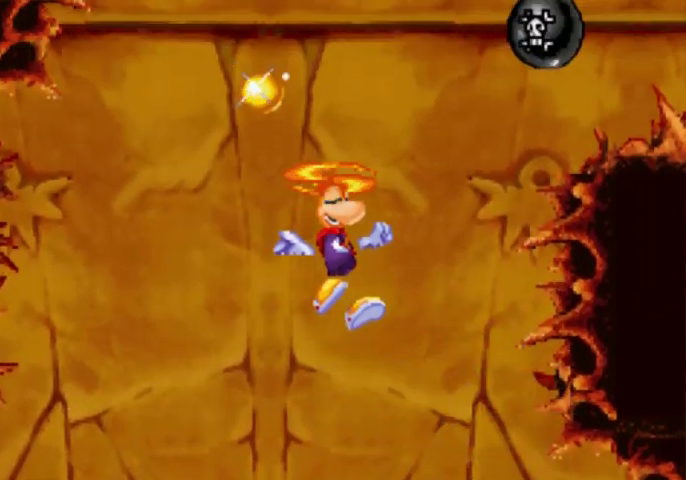
{"buttons": ["A", "DPAD_RIGHT"], "events": [[500, "DPAD_RIGHT", "down"]]}
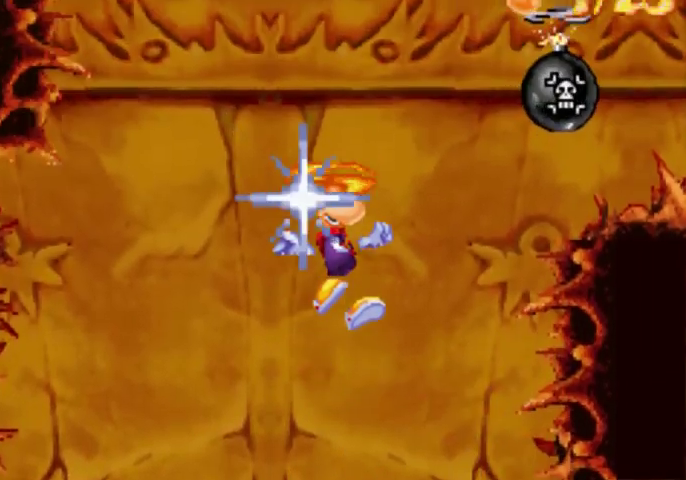
{"buttons": ["A", "DPAD_RIGHT"], "events": [[67, "A", "up"], [367, "A", "down"]]}
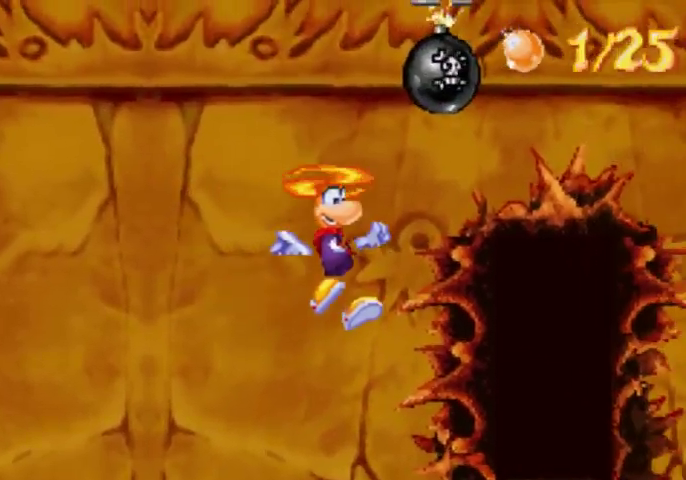
{"buttons": ["DPAD_RIGHT"], "events": [[300, "A", "up"]]}
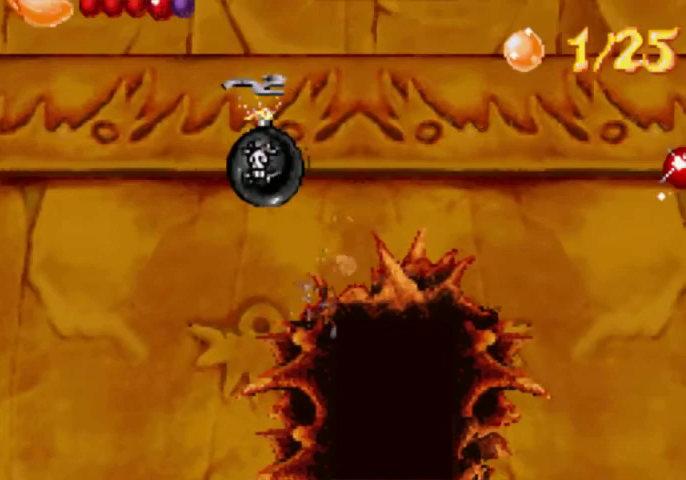
{"buttons": ["DPAD_UP", "DPAD_RIGHT"], "events": [[200, "A", "down"], [267, "DPAD_UP", "down"], [300, "A", "up"]]}
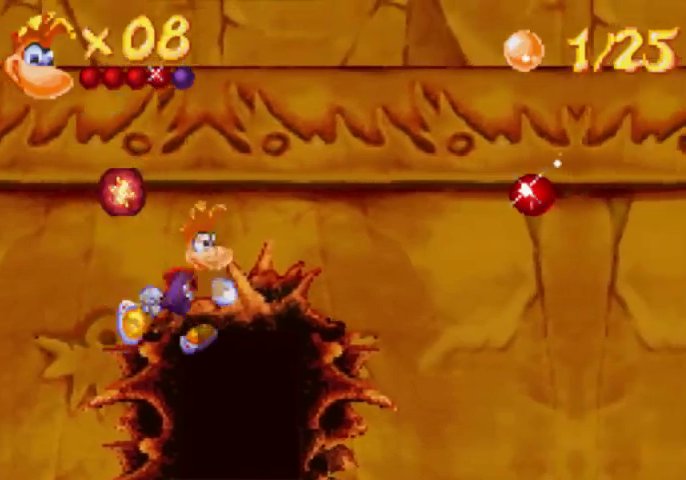
{"buttons": ["DPAD_UP", "DPAD_RIGHT"], "events": [[133, "A", "down"], [300, "A", "up"]]}
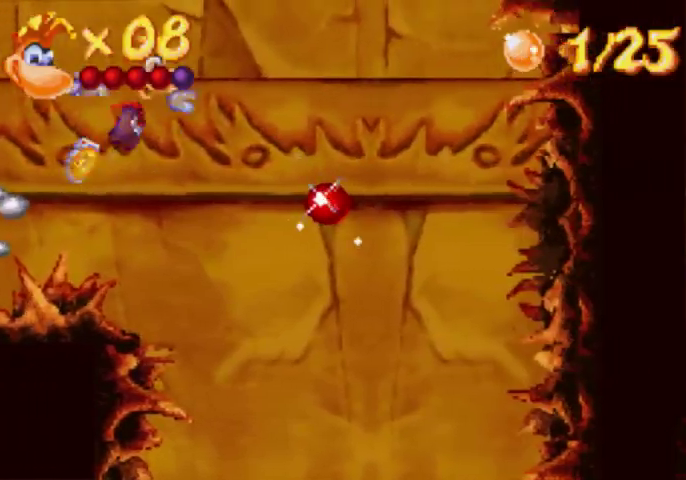
{"buttons": ["DPAD_UP", "DPAD_RIGHT"], "events": []}
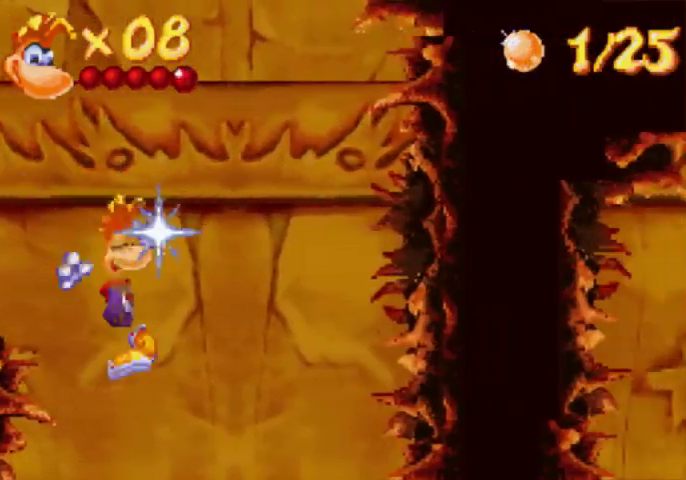
{"buttons": ["DPAD_UP", "DPAD_RIGHT"], "events": []}
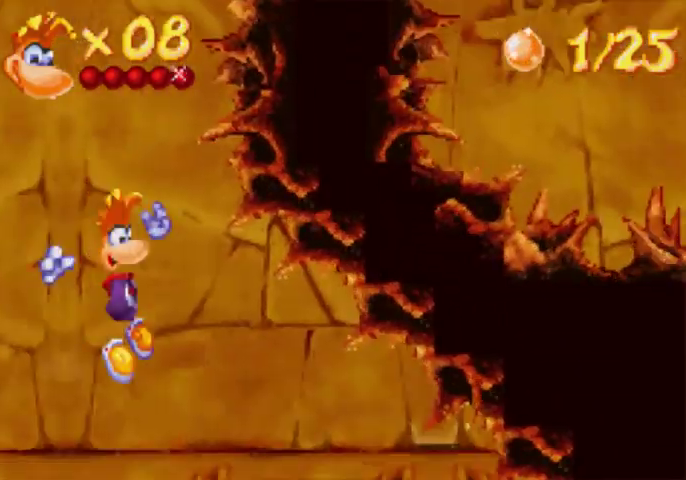
{"buttons": ["DPAD_UP", "DPAD_RIGHT"], "events": []}
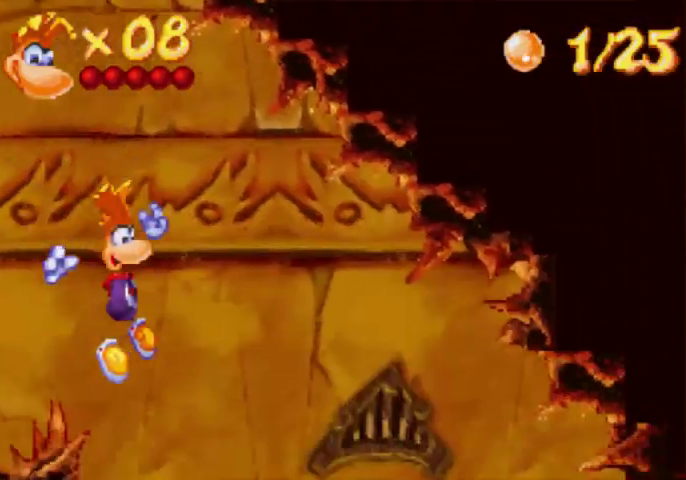
{"buttons": [], "events": [[200, "DPAD_RIGHT", "up"], [200, "DPAD_UP", "up"]]}
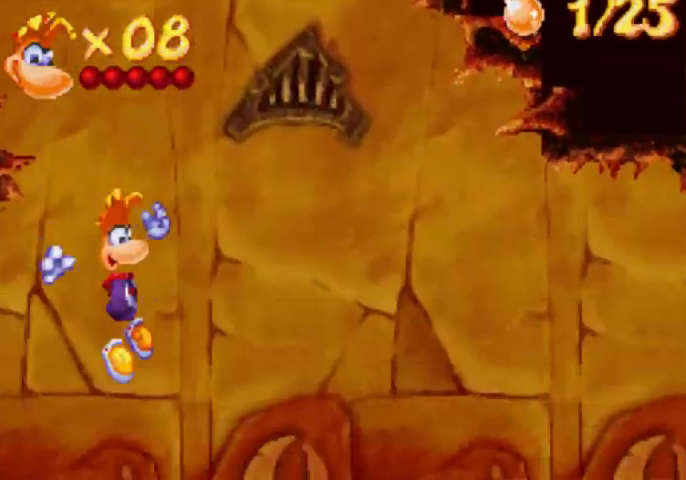
{"buttons": ["A", "DPAD_UP", "DPAD_RIGHT"], "events": [[200, "DPAD_RIGHT", "down"], [200, "DPAD_UP", "down"], [367, "A", "down"]]}